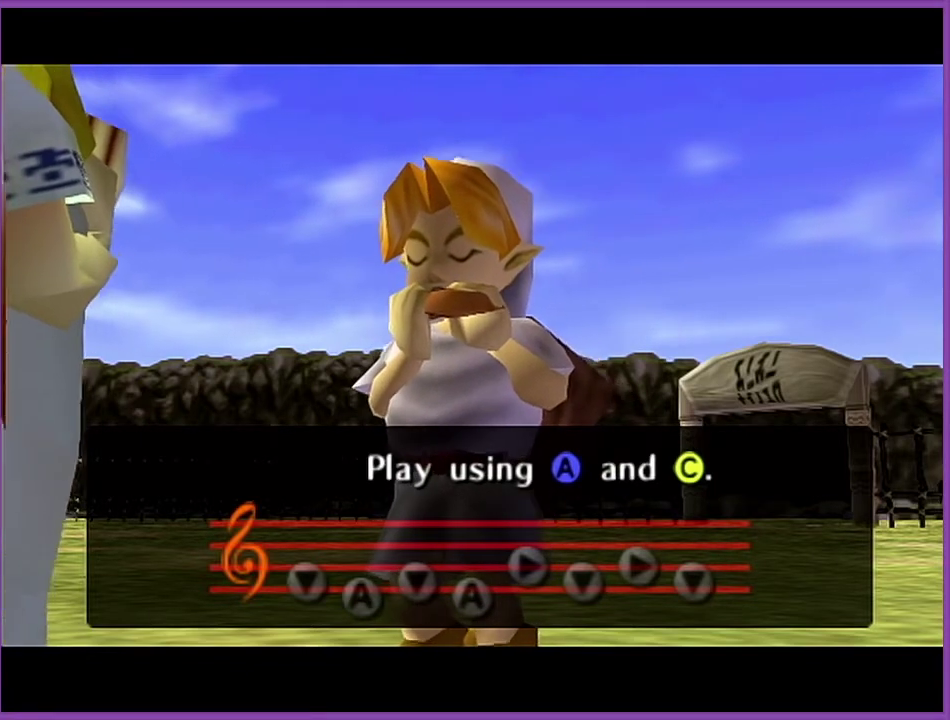
Gameplay with a controller (Nintendo layout); each line is a JSON object with the inputs held at the frame after it. "events" lists button and stick changes between this image and that frame as [ms after this image, input, new state], when the widget could be followed in between. Not read: L3 R3.
{"buttons": ["A", "C_DOWN"], "left_stick": "center", "events": [[66, "C_DOWN", "down"], [200, "A", "down"], [233, "C_DOWN", "up"], [367, "A", "up"], [400, "C_DOWN", "down"], [500, "A", "down"]]}
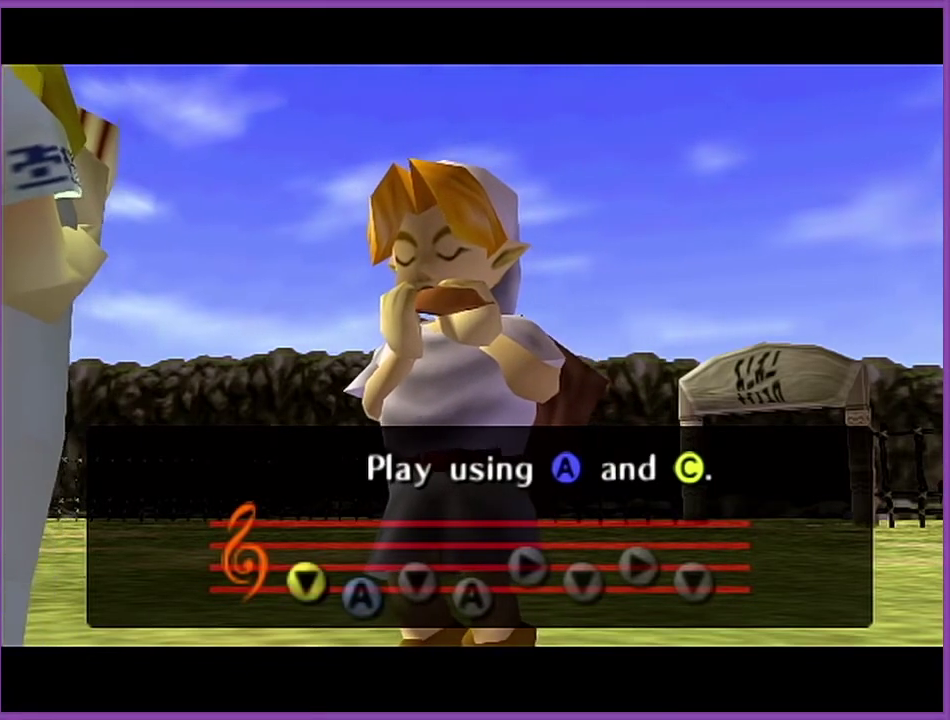
{"buttons": [], "left_stick": "center", "events": [[33, "C_DOWN", "up"], [134, "A", "up"], [167, "C_RIGHT", "down"], [300, "C_RIGHT", "up"], [400, "C_DOWN", "down"], [467, "C_DOWN", "up"]]}
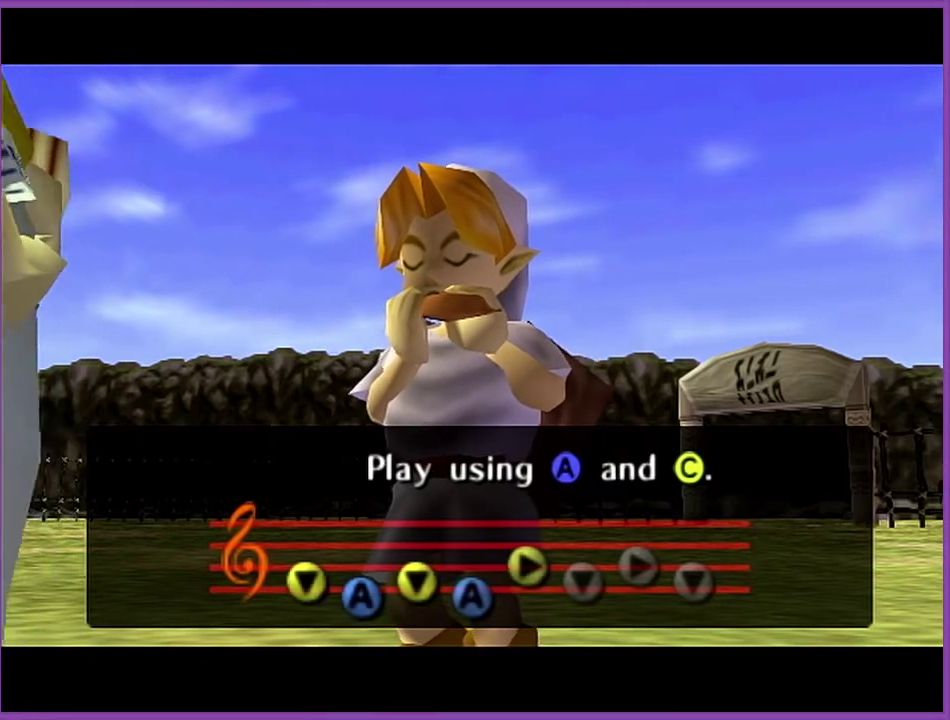
{"buttons": [], "left_stick": "center", "events": [[200, "C_DOWN", "down"], [333, "C_DOWN", "up"]]}
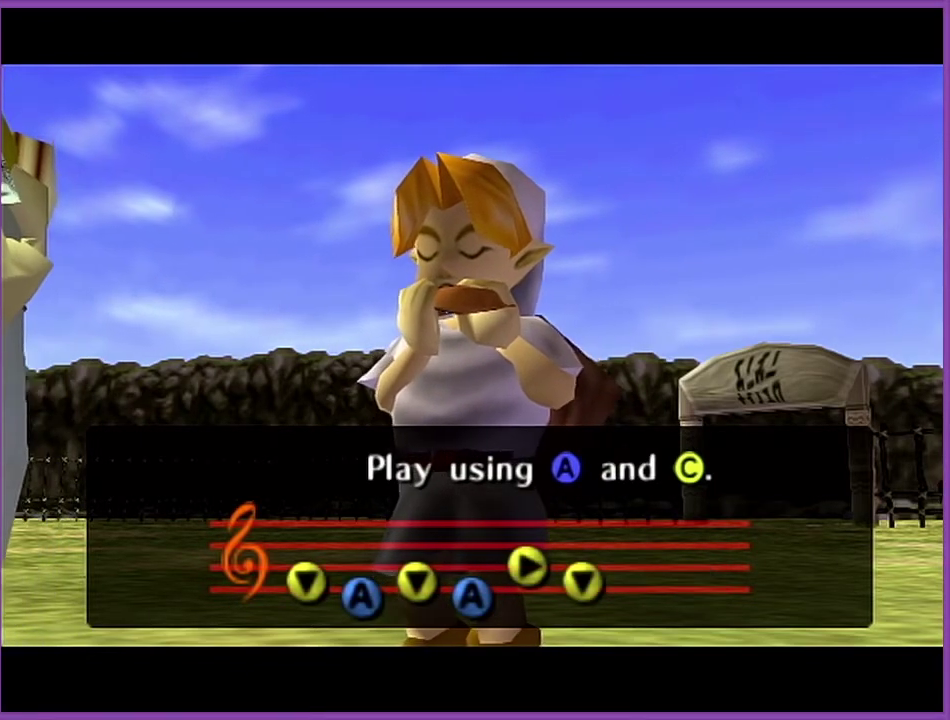
{"buttons": [], "left_stick": "center", "events": []}
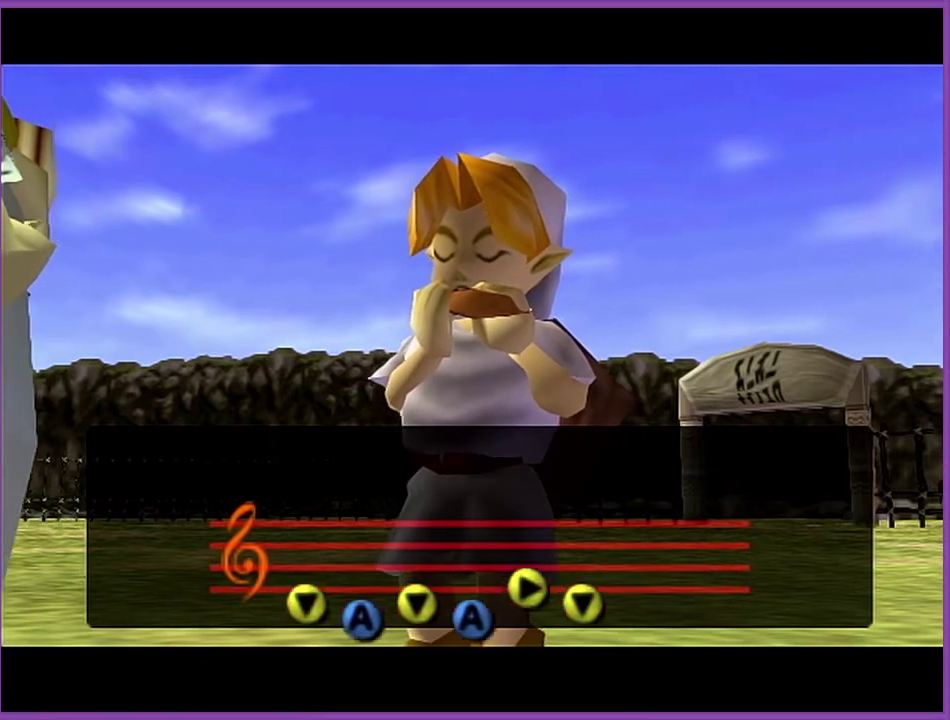
{"buttons": ["A", "B"], "left_stick": "center", "events": [[367, "A", "down"], [400, "B", "down"]]}
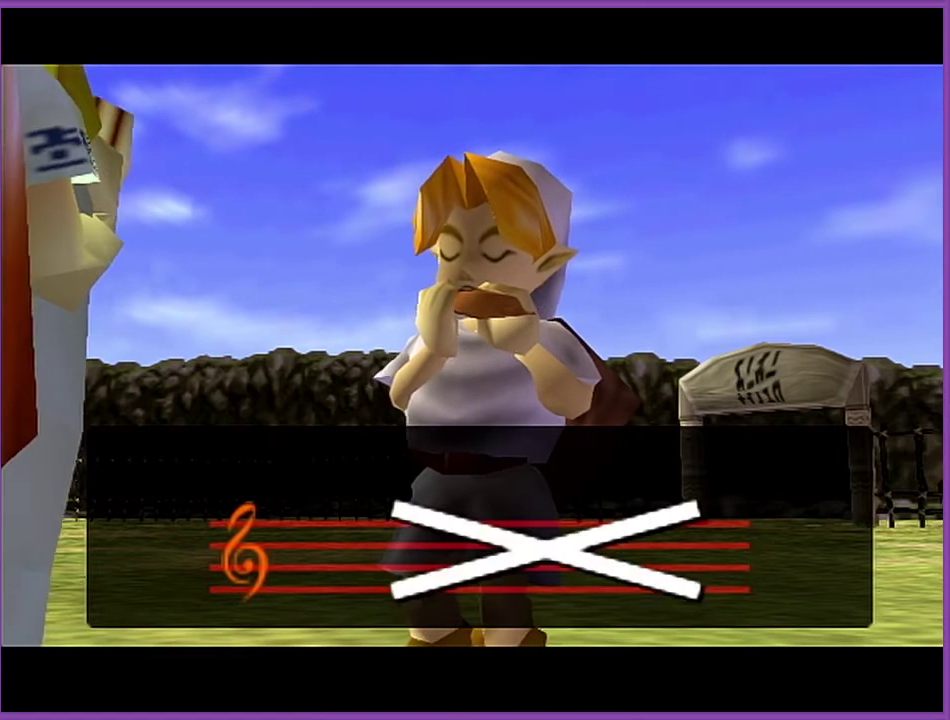
{"buttons": [], "left_stick": "center", "events": [[67, "A", "up"], [67, "B", "up"]]}
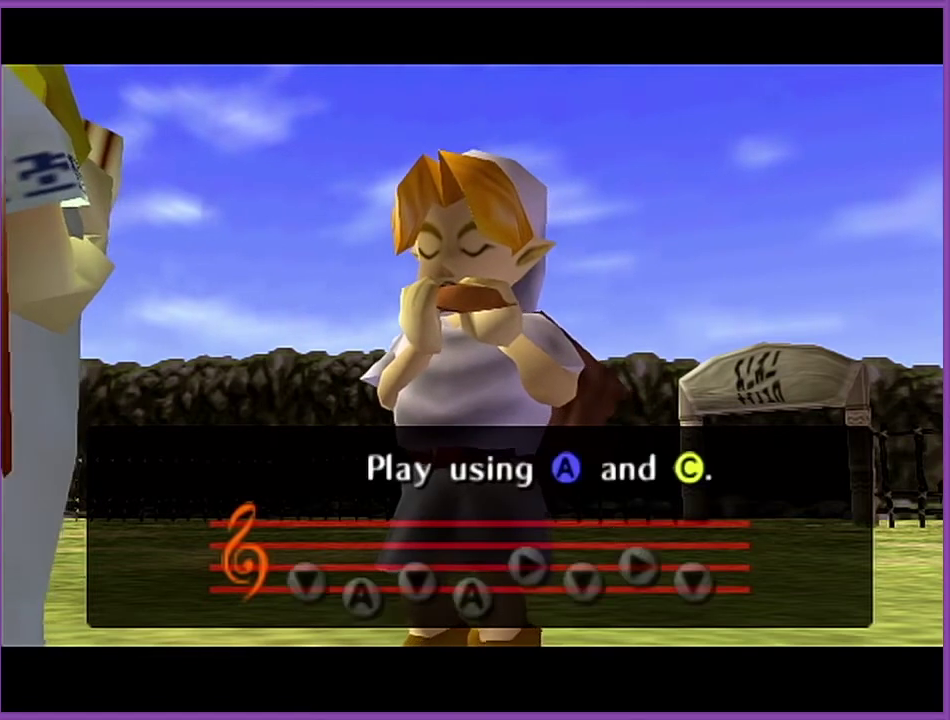
{"buttons": [], "left_stick": "center", "events": [[100, "A", "down"], [266, "A", "up"]]}
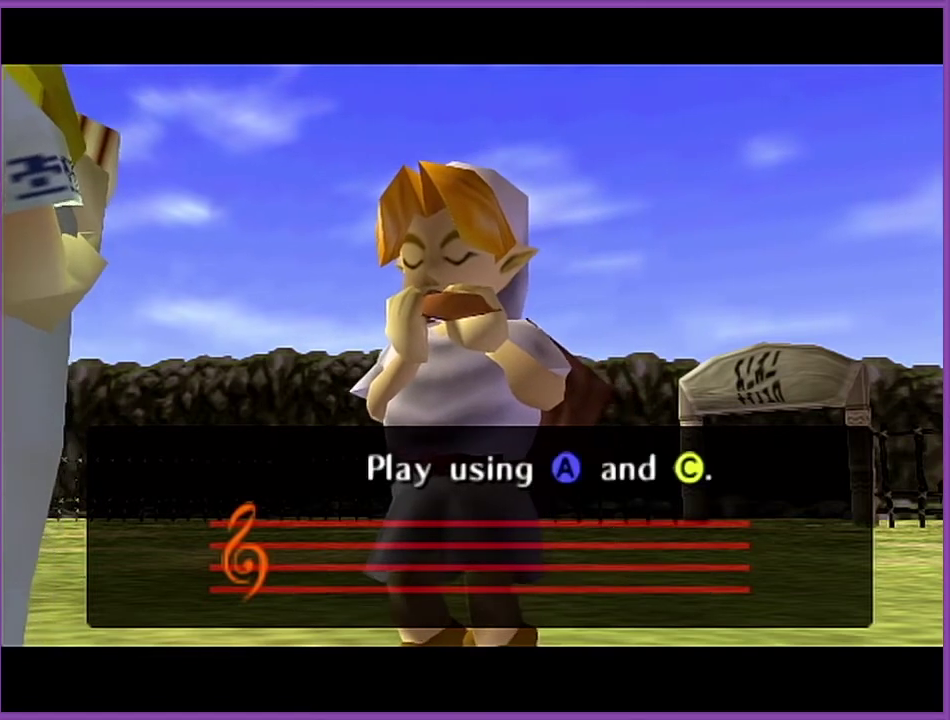
{"buttons": [], "left_stick": "center", "events": []}
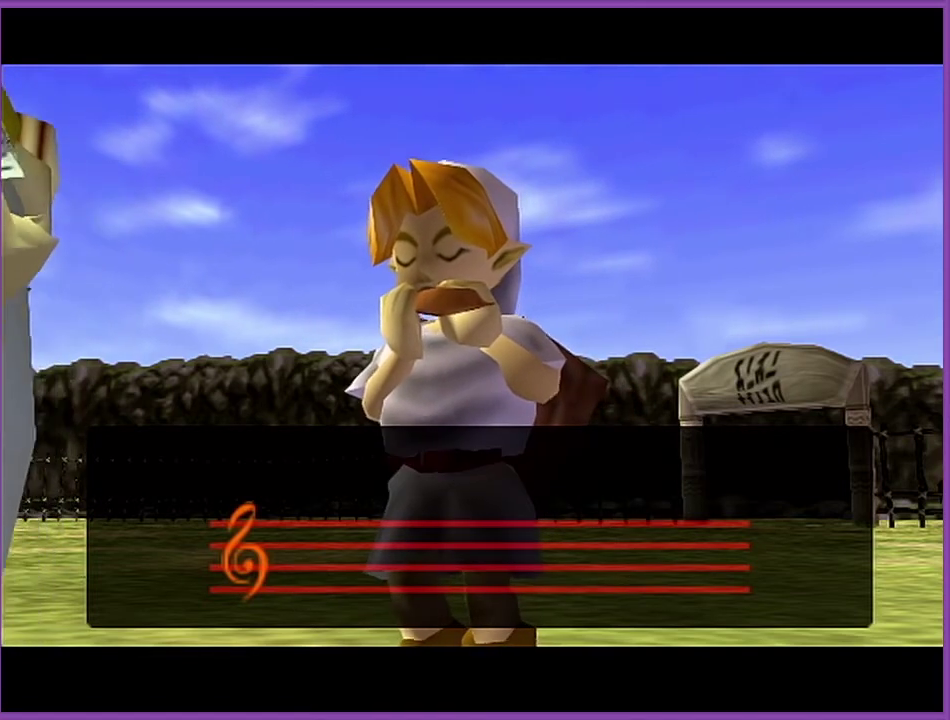
{"buttons": [], "left_stick": "center", "events": []}
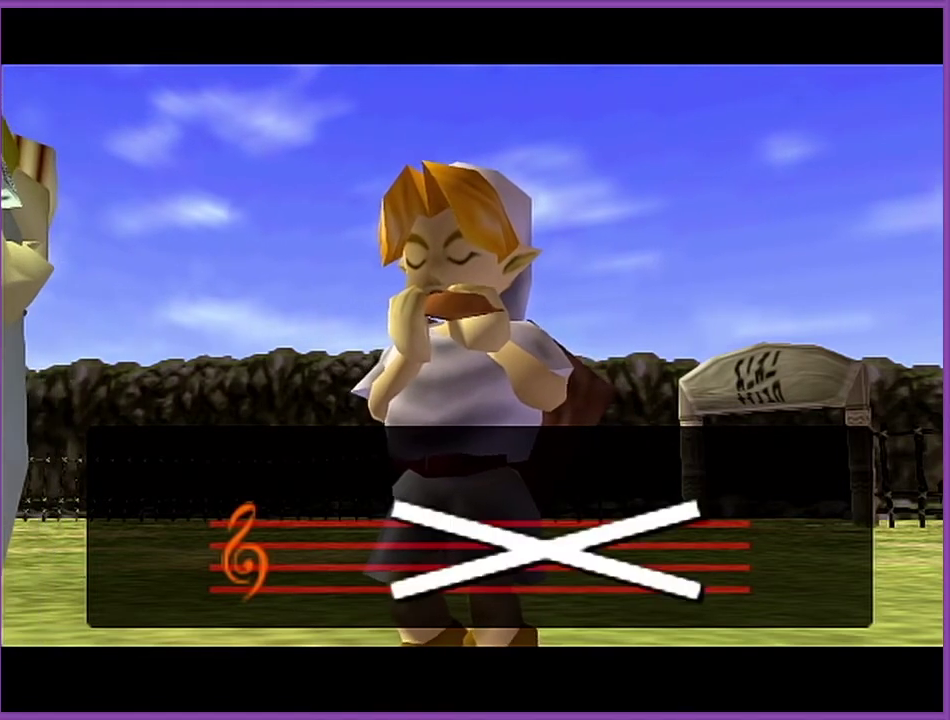
{"buttons": [], "left_stick": "center", "events": [[267, "A", "down"], [434, "A", "up"]]}
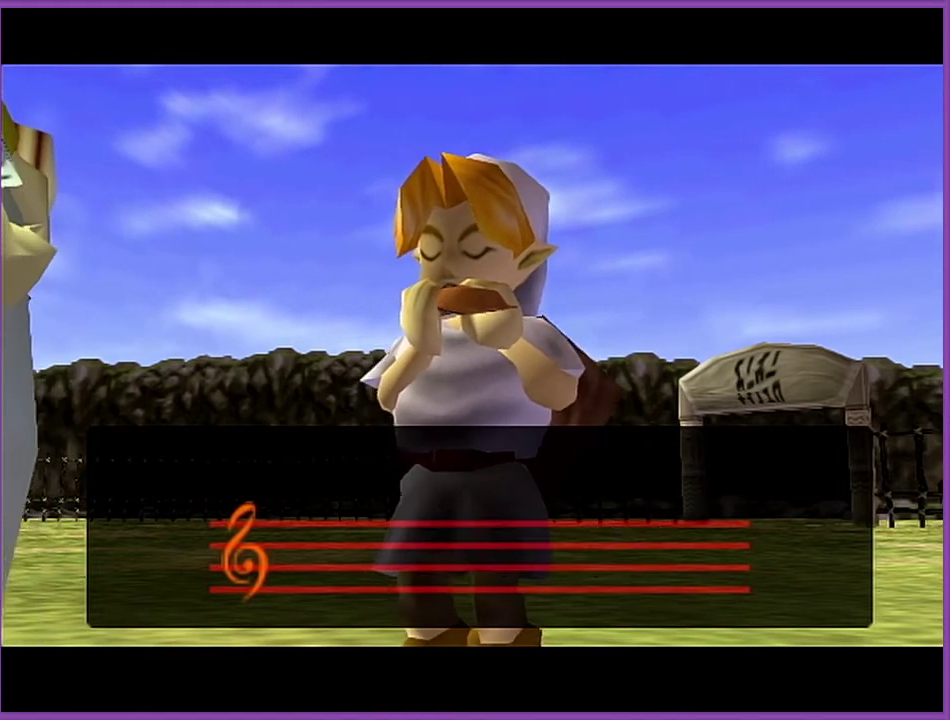
{"buttons": ["C_DOWN"], "left_stick": "center", "events": [[500, "C_DOWN", "down"]]}
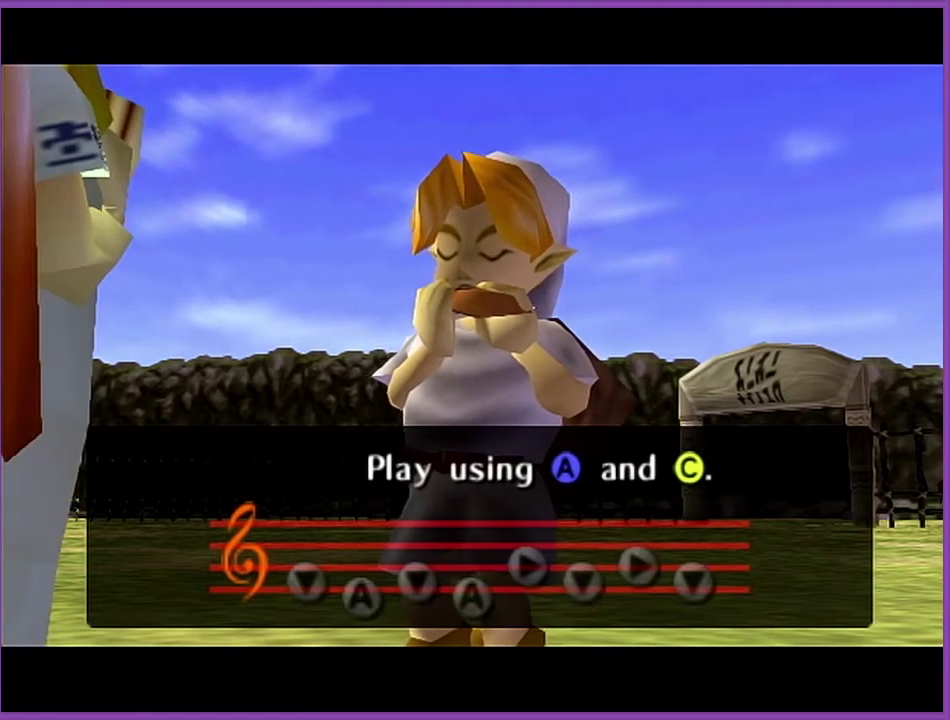
{"buttons": ["A"], "left_stick": "center", "events": [[167, "A", "down"], [200, "C_DOWN", "up"], [300, "A", "up"], [300, "C_DOWN", "down"], [467, "A", "down"], [467, "C_DOWN", "up"]]}
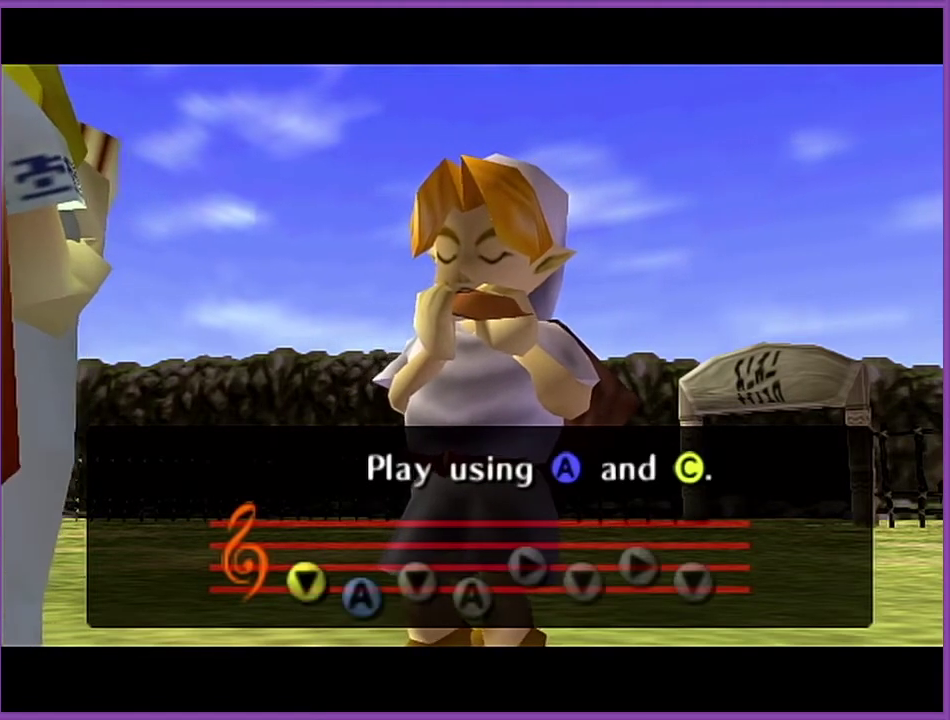
{"buttons": [], "left_stick": "center", "events": [[133, "A", "up"], [166, "C_RIGHT", "down"], [266, "C_RIGHT", "up"], [333, "C_DOWN", "down"], [467, "C_DOWN", "up"]]}